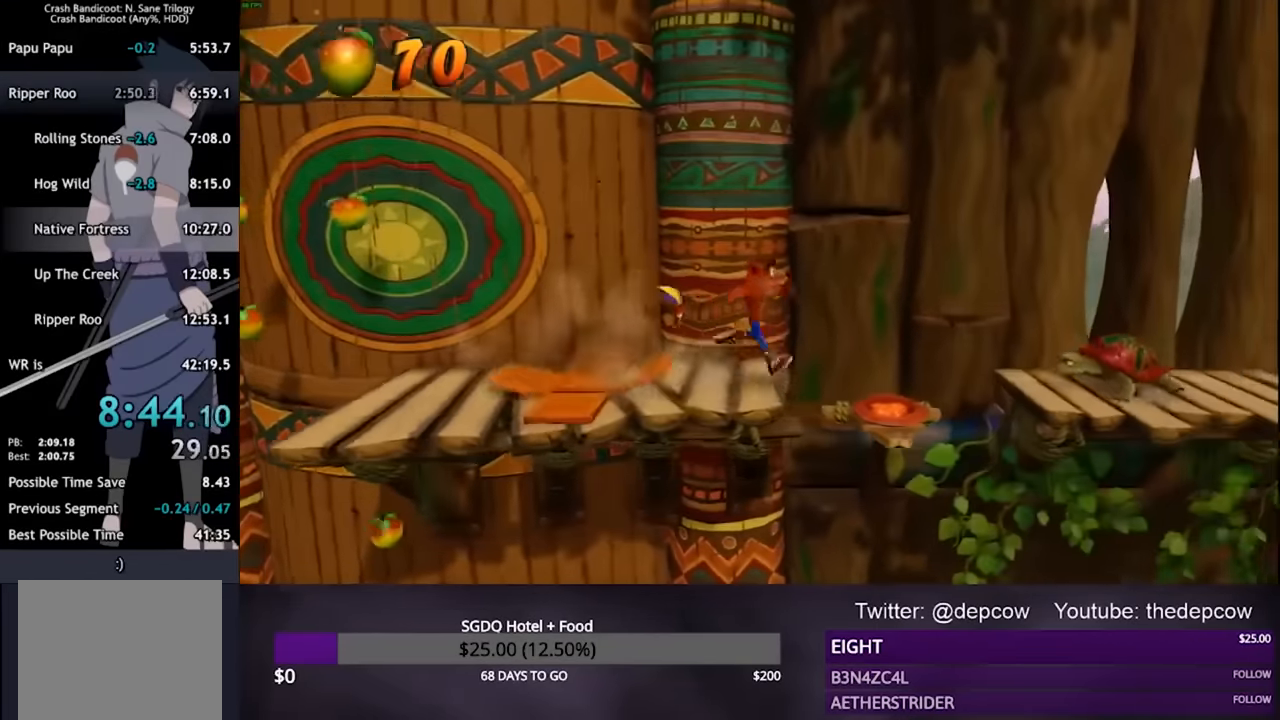
Gameplay with a controller (PlayStation layout); each line is a JSON object with the inputs held at the frame after it. "events" lists button and stick changes between this image and that frame as [ms after this image, input, new state], when the widget could be followed in between.
{"buttons": ["DPAD_RIGHT"], "left_stick": "center", "right_stick": "center", "events": [[67, "CROSS", "down"], [467, "CROSS", "up"]]}
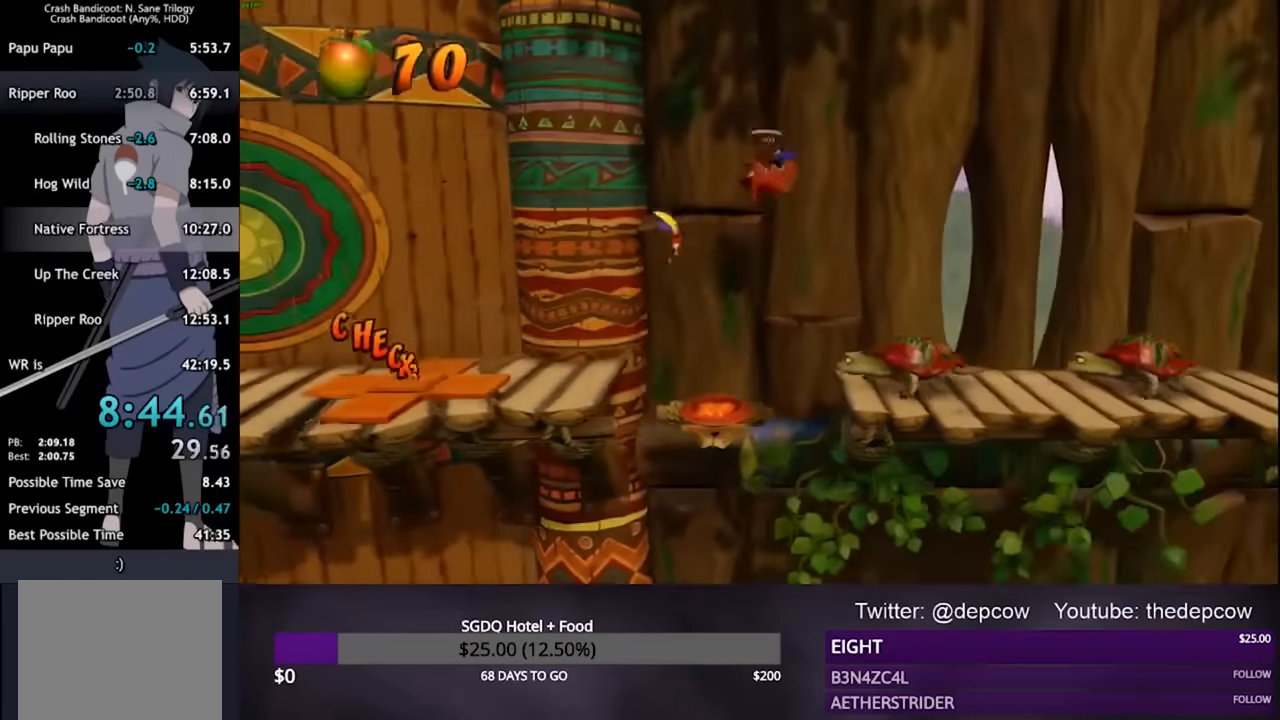
{"buttons": ["DPAD_RIGHT"], "left_stick": "center", "right_stick": "center", "events": [[34, "SQUARE", "down"], [200, "SQUARE", "up"]]}
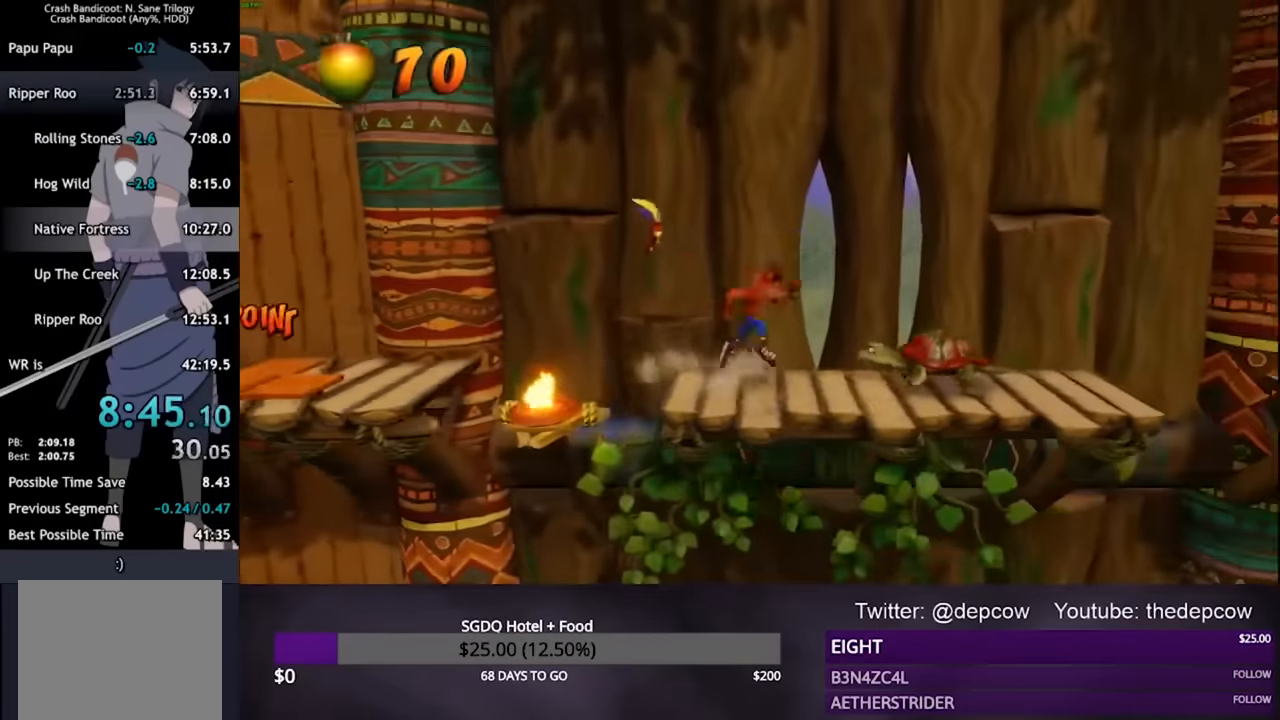
{"buttons": ["SQUARE", "DPAD_RIGHT"], "left_stick": "center", "right_stick": "center", "events": [[34, "CROSS", "down"], [400, "CROSS", "up"], [500, "SQUARE", "down"]]}
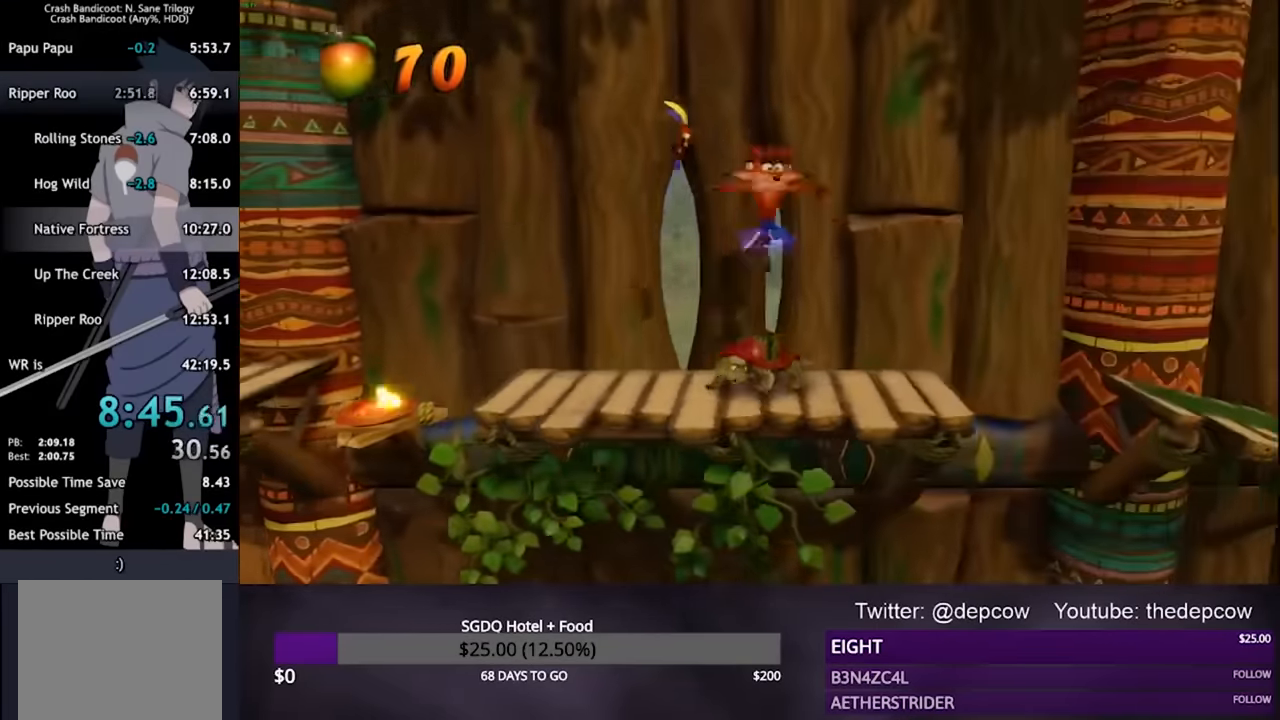
{"buttons": ["DPAD_RIGHT"], "left_stick": "center", "right_stick": "center", "events": [[166, "SQUARE", "up"]]}
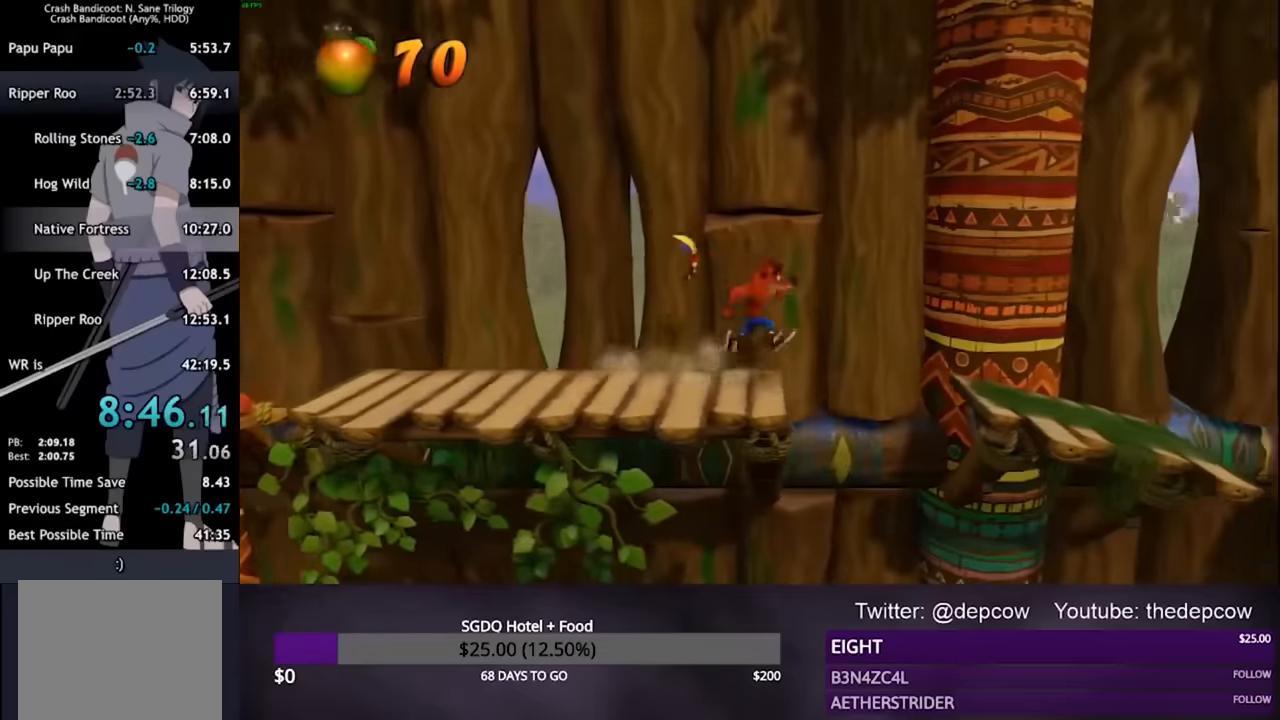
{"buttons": ["DPAD_RIGHT"], "left_stick": "center", "right_stick": "center", "events": [[100, "CROSS", "down"], [333, "CROSS", "up"]]}
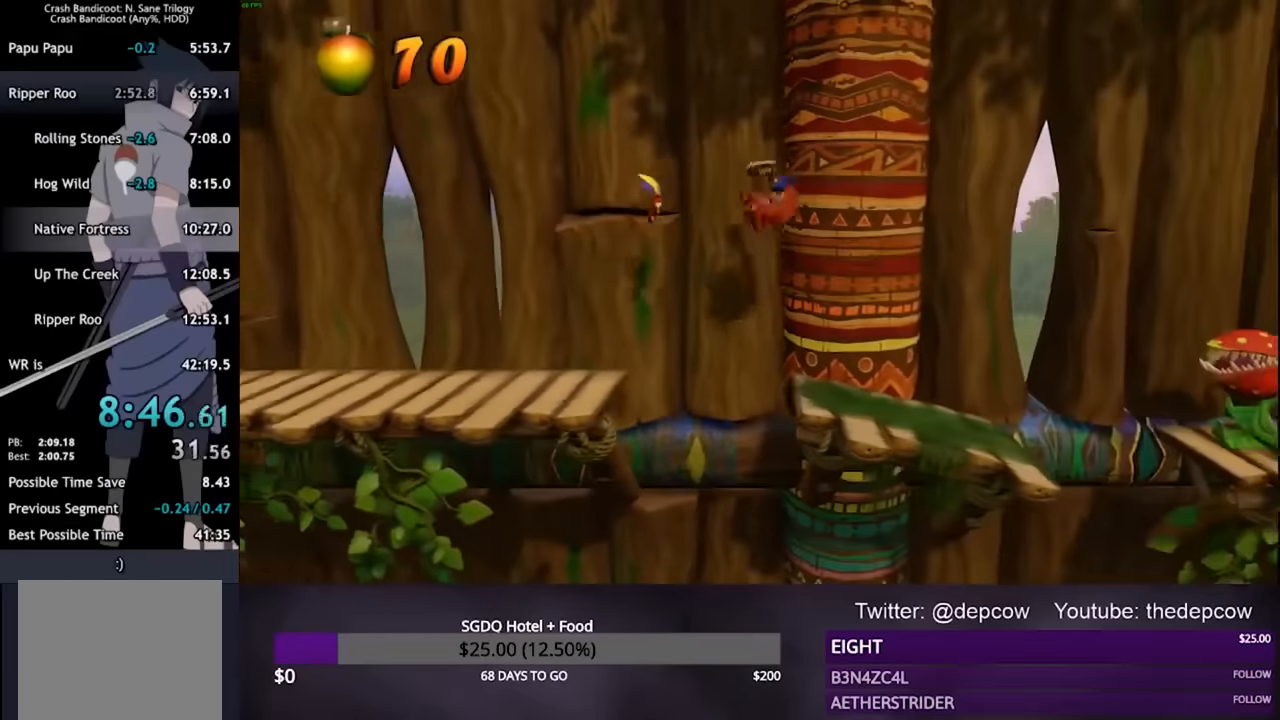
{"buttons": ["DPAD_RIGHT"], "left_stick": "center", "right_stick": "center", "events": []}
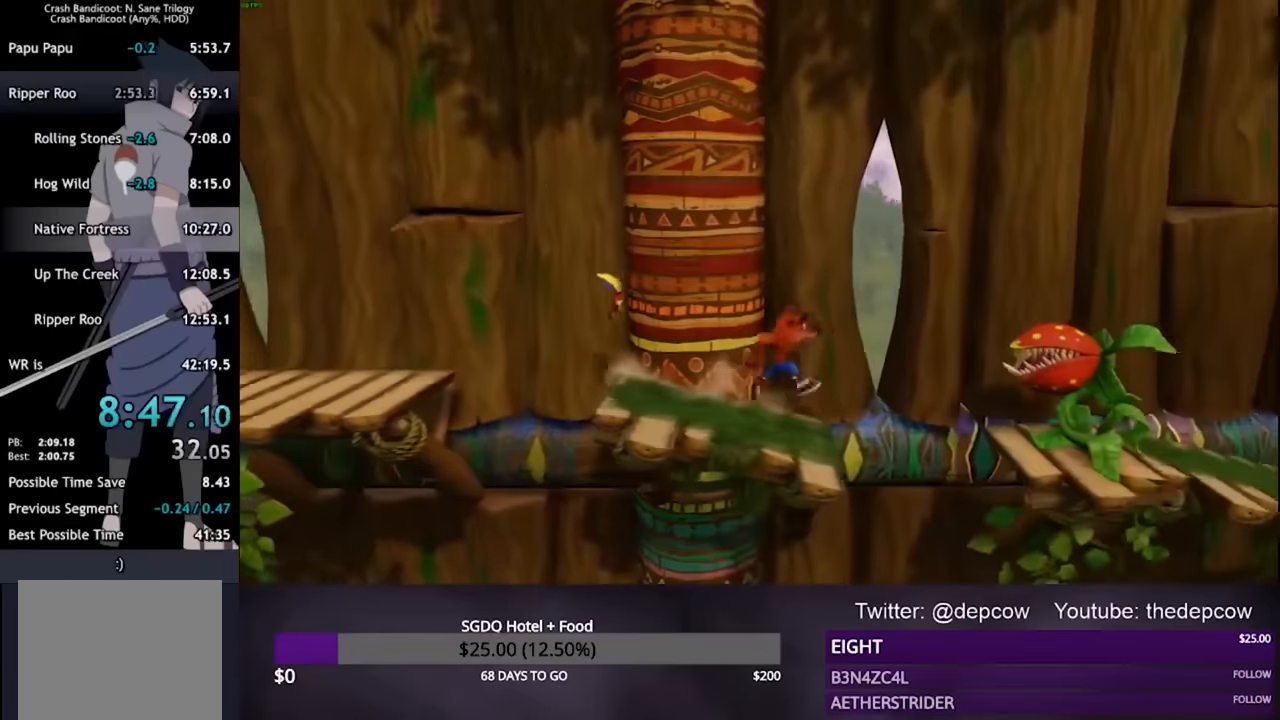
{"buttons": ["CROSS", "DPAD_RIGHT"], "left_stick": "center", "right_stick": "center", "events": [[100, "SQUARE", "down"], [233, "SQUARE", "up"], [300, "CROSS", "down"]]}
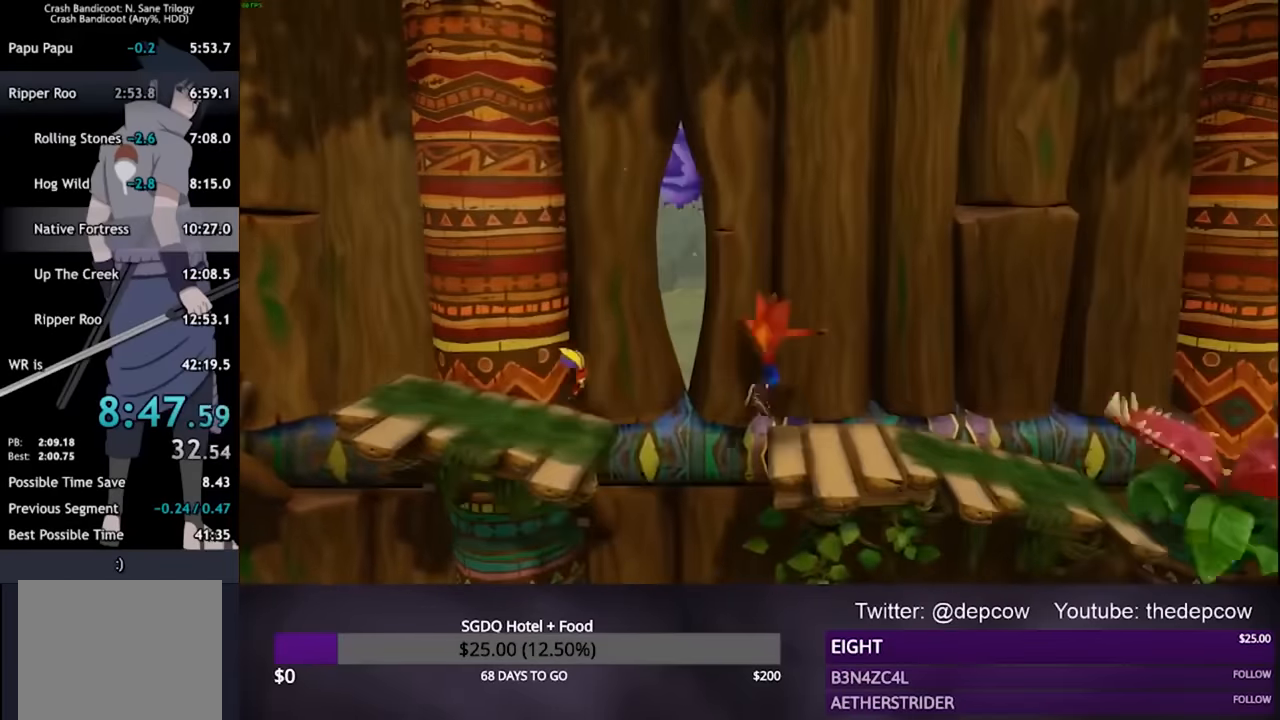
{"buttons": ["DPAD_RIGHT"], "left_stick": "center", "right_stick": "center", "events": [[166, "CROSS", "up"]]}
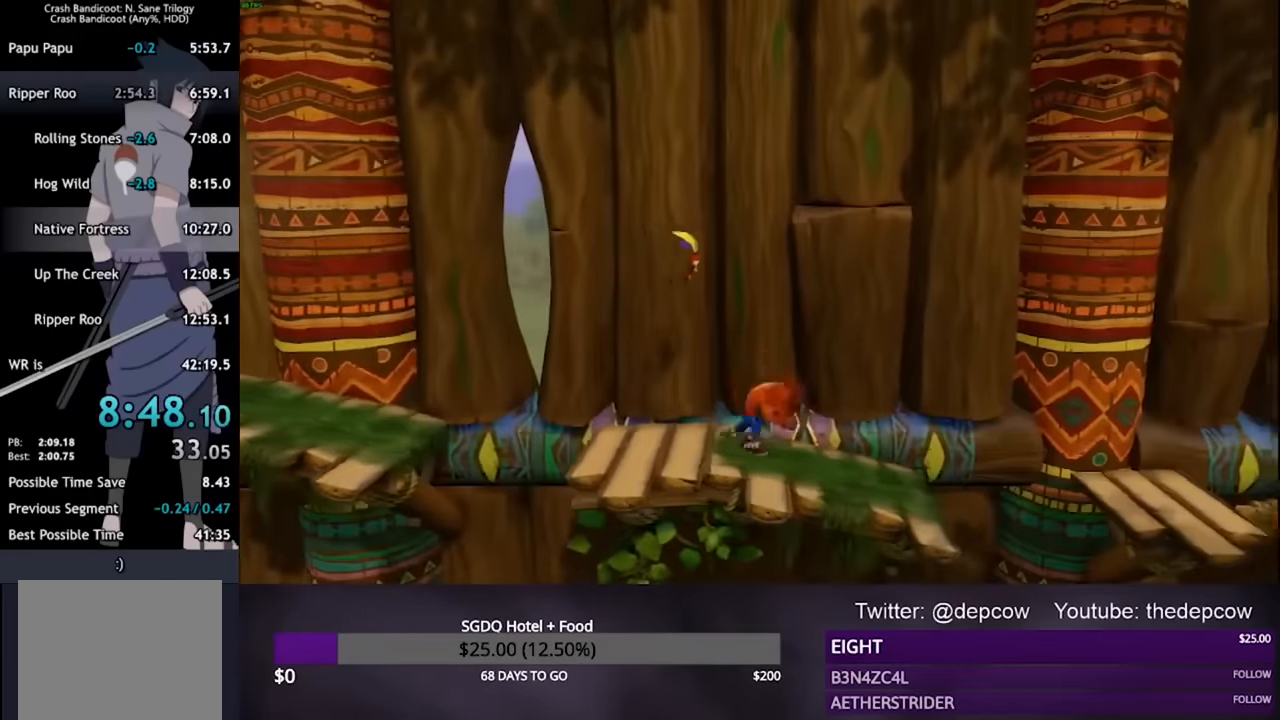
{"buttons": ["DPAD_RIGHT"], "left_stick": "center", "right_stick": "center", "events": [[333, "SQUARE", "down"], [466, "SQUARE", "up"]]}
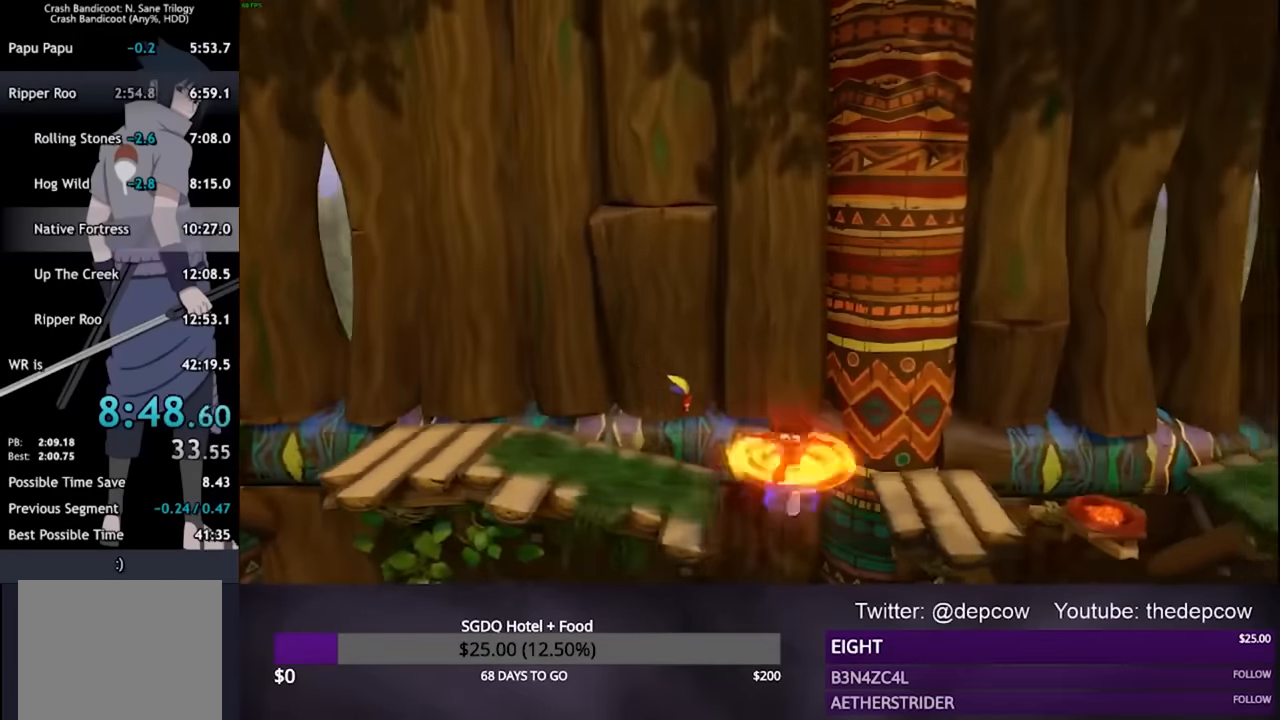
{"buttons": ["DPAD_RIGHT"], "left_stick": "center", "right_stick": "center", "events": [[33, "CROSS", "down"], [200, "CROSS", "up"]]}
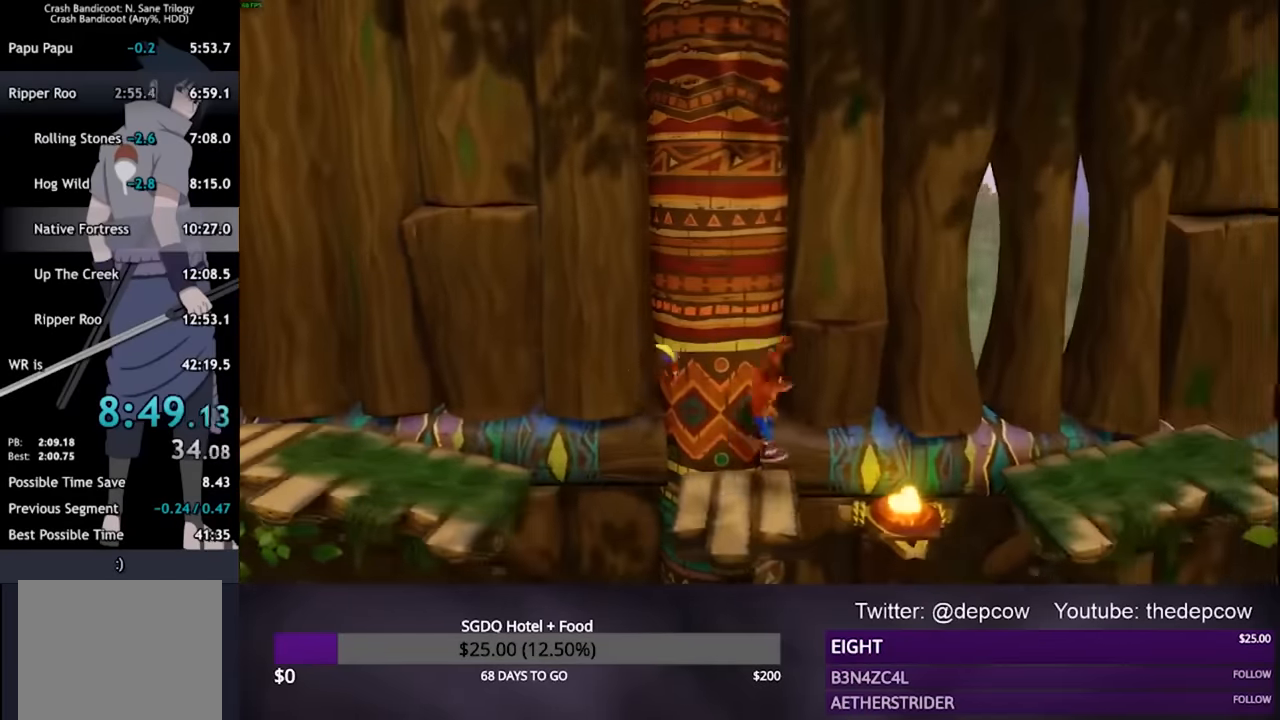
{"buttons": ["DPAD_RIGHT"], "left_stick": "center", "right_stick": "center", "events": [[33, "CROSS", "down"], [466, "CROSS", "up"]]}
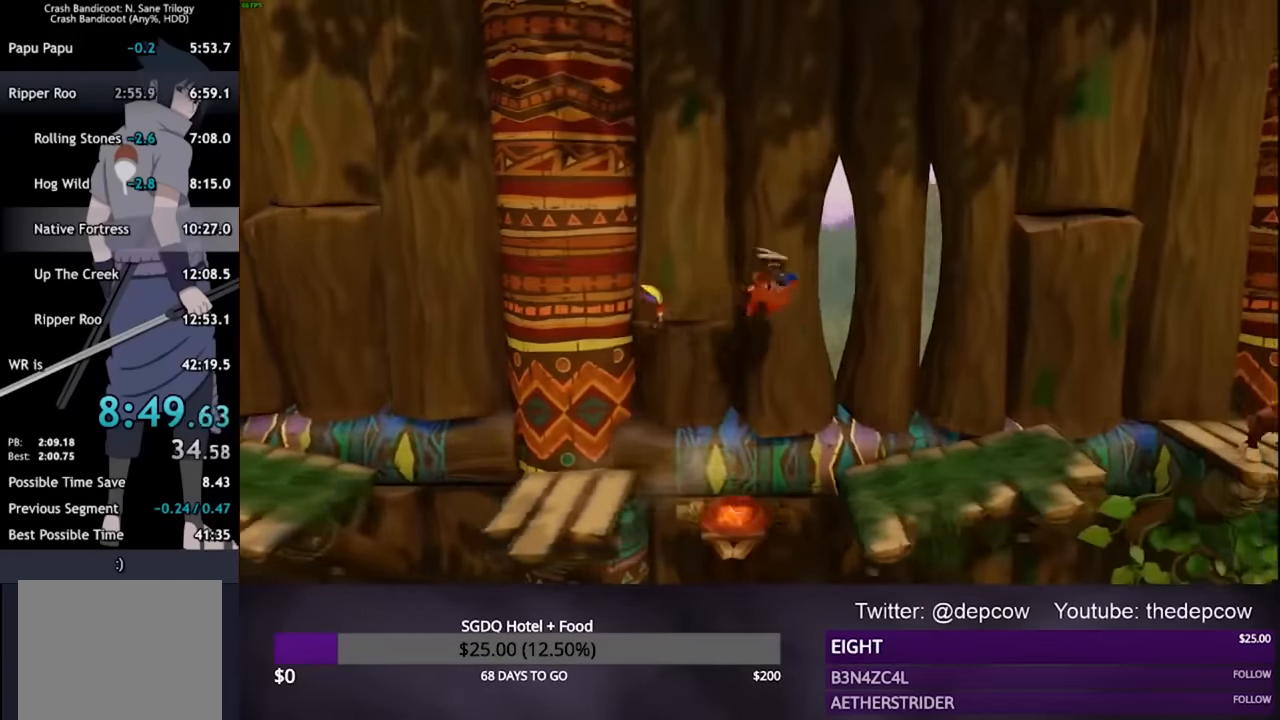
{"buttons": ["DPAD_RIGHT"], "left_stick": "center", "right_stick": "center", "events": [[300, "CROSS", "down"], [466, "CROSS", "up"]]}
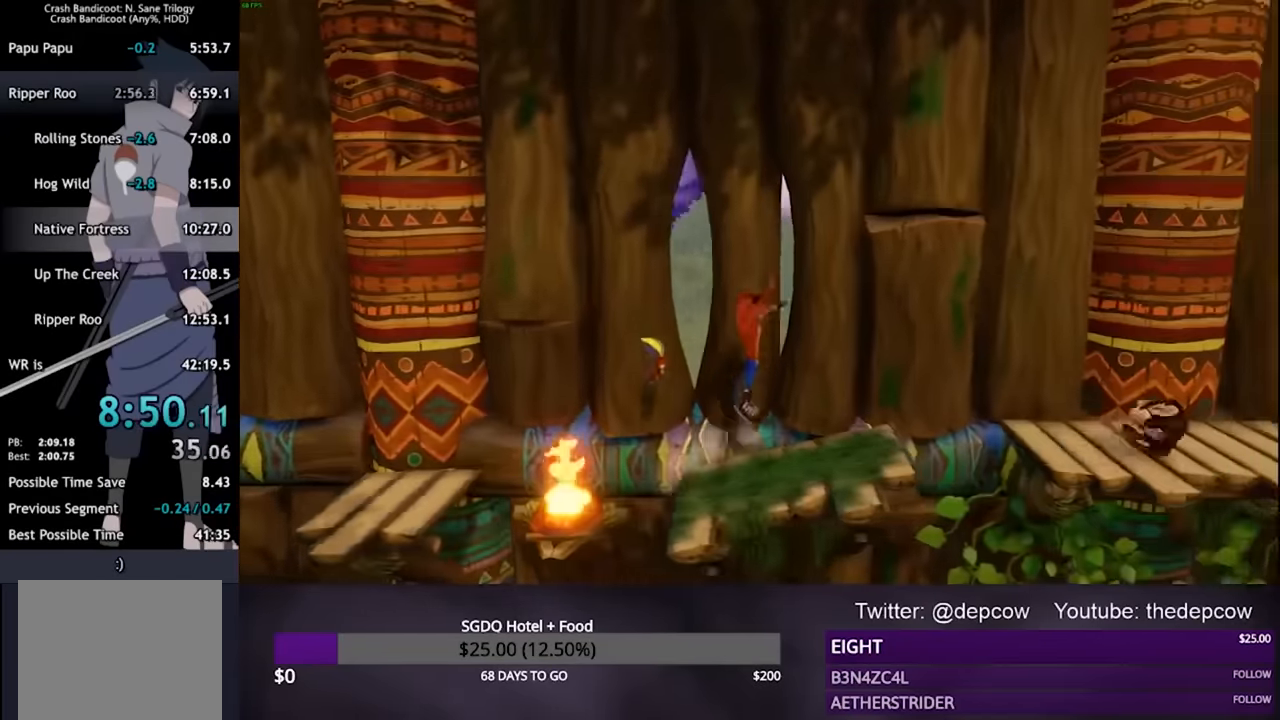
{"buttons": ["CROSS", "DPAD_RIGHT"], "left_stick": "center", "right_stick": "center", "events": [[300, "CROSS", "down"]]}
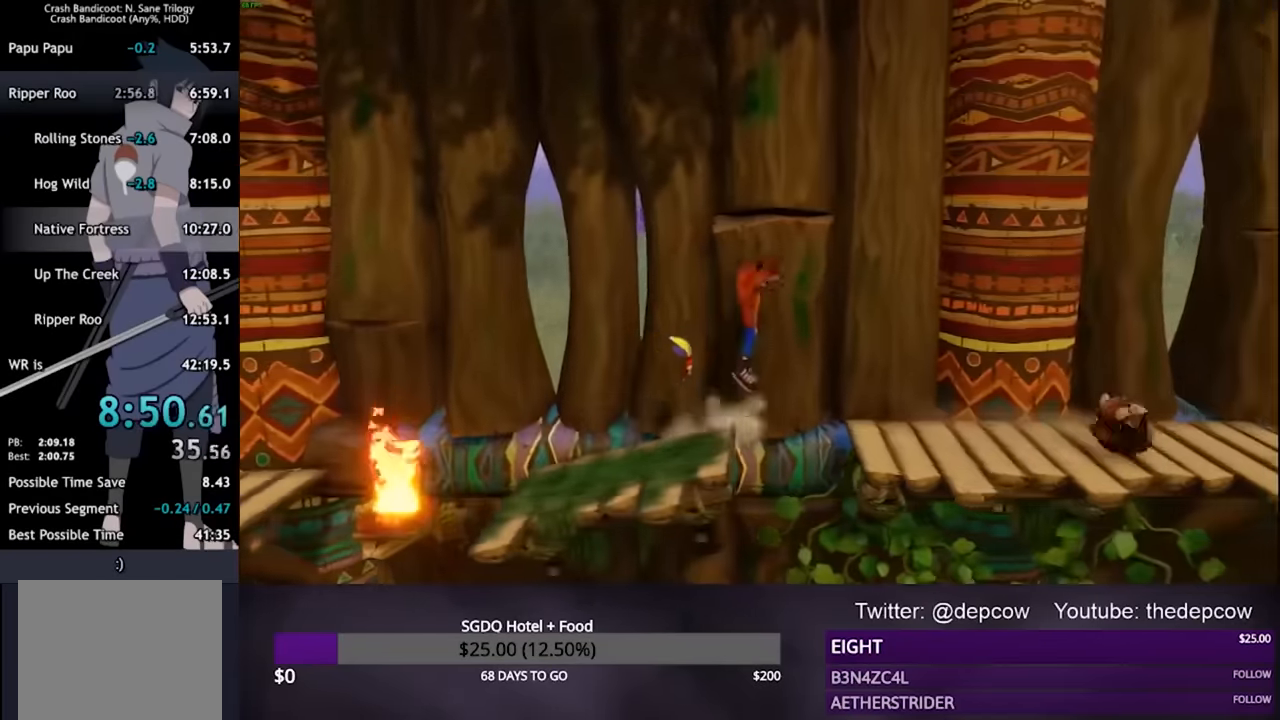
{"buttons": ["DPAD_RIGHT"], "left_stick": "center", "right_stick": "center", "events": [[167, "CROSS", "up"]]}
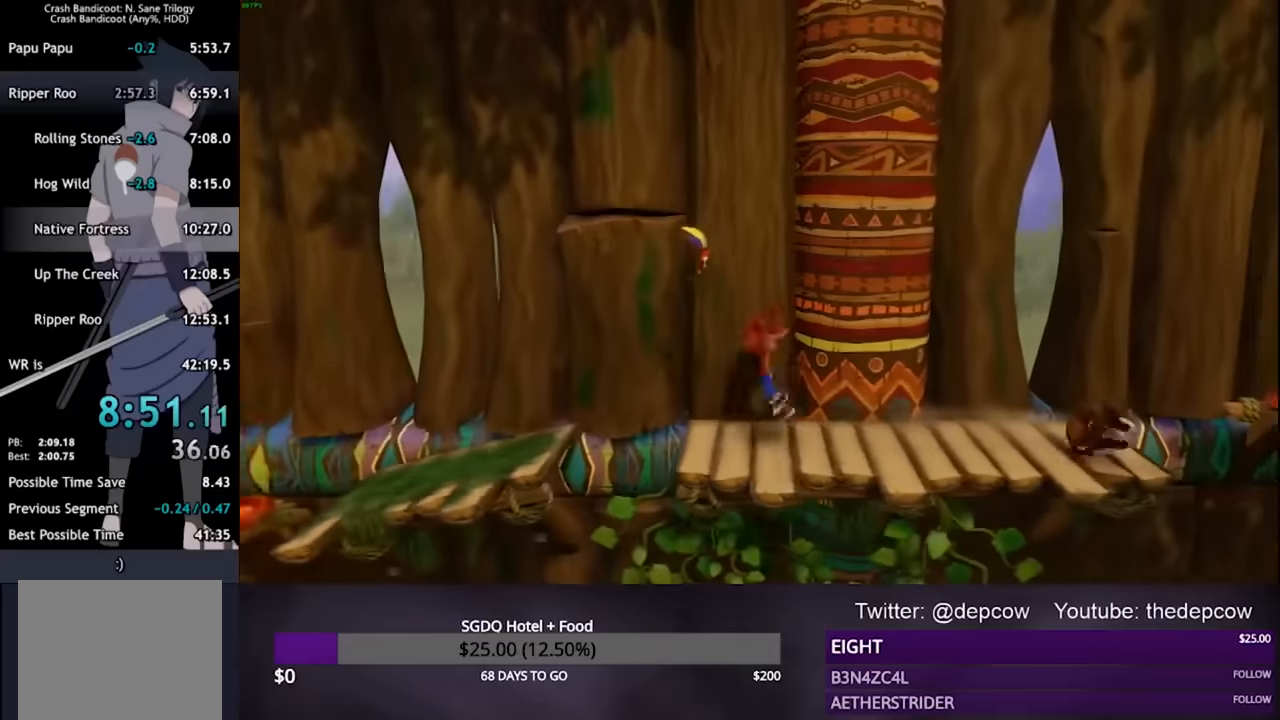
{"buttons": ["DPAD_RIGHT"], "left_stick": "center", "right_stick": "center", "events": [[33, "CROSS", "down"], [400, "CROSS", "up"]]}
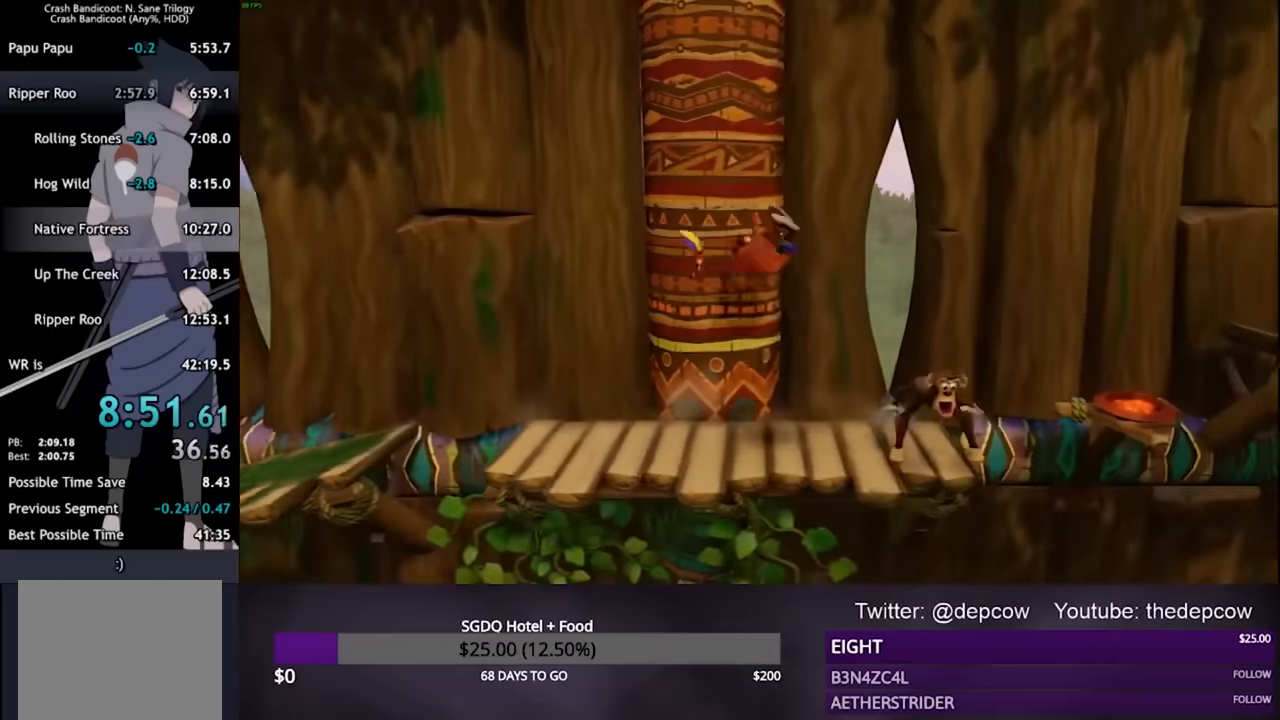
{"buttons": ["CROSS", "DPAD_RIGHT"], "left_stick": "center", "right_stick": "center", "events": [[33, "SQUARE", "down"], [200, "SQUARE", "up"], [500, "CROSS", "down"]]}
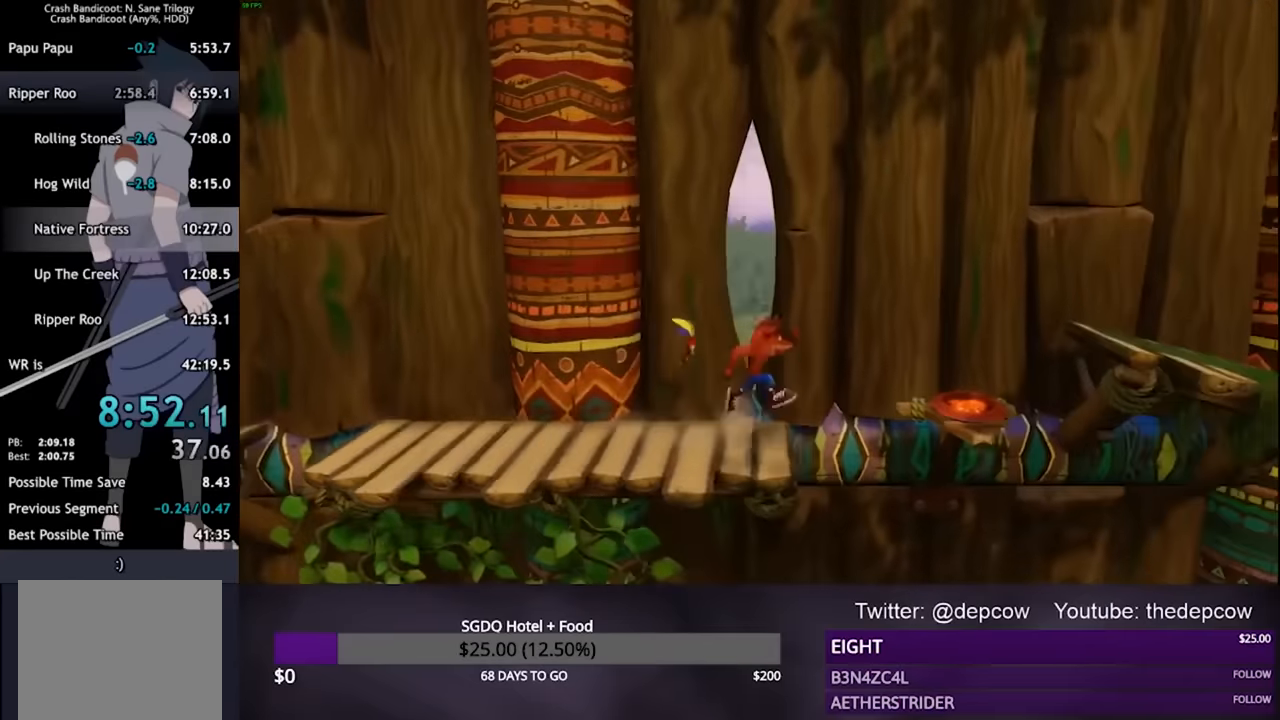
{"buttons": ["DPAD_RIGHT"], "left_stick": "center", "right_stick": "center", "events": [[200, "CROSS", "up"], [333, "SQUARE", "down"], [467, "SQUARE", "up"]]}
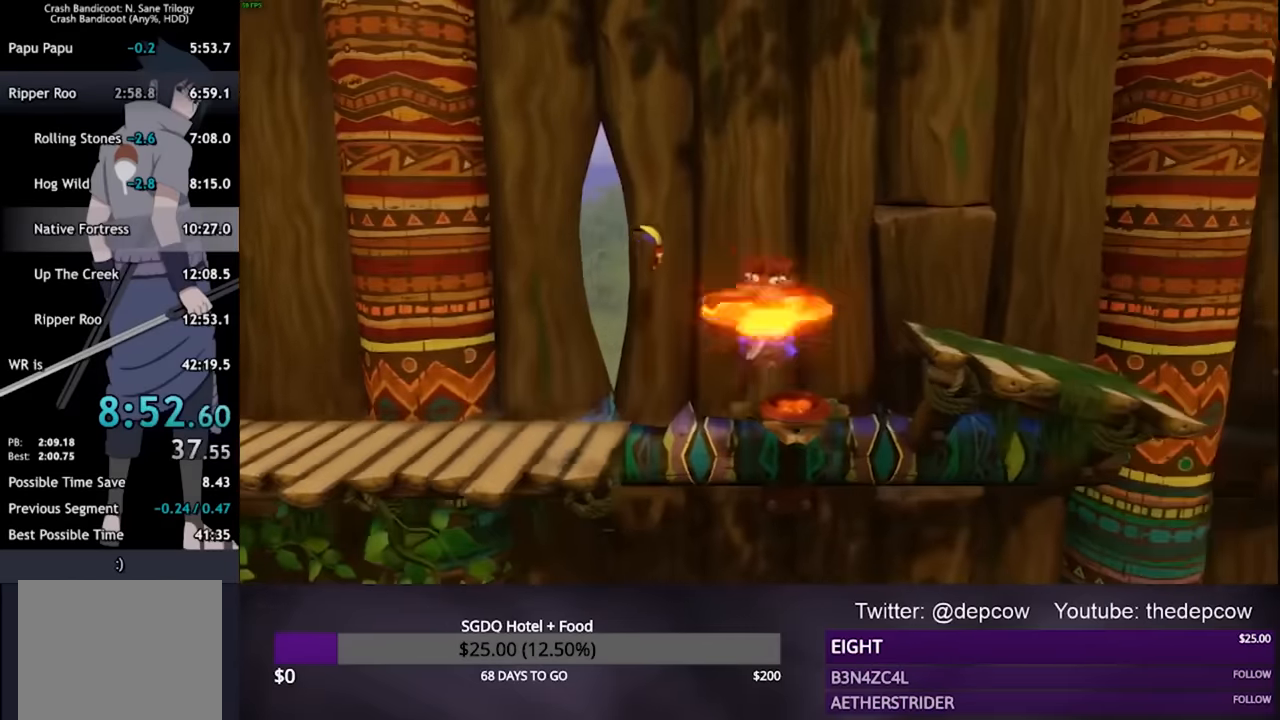
{"buttons": ["DPAD_RIGHT"], "left_stick": "center", "right_stick": "center", "events": [[33, "CROSS", "down"], [133, "CROSS", "up"]]}
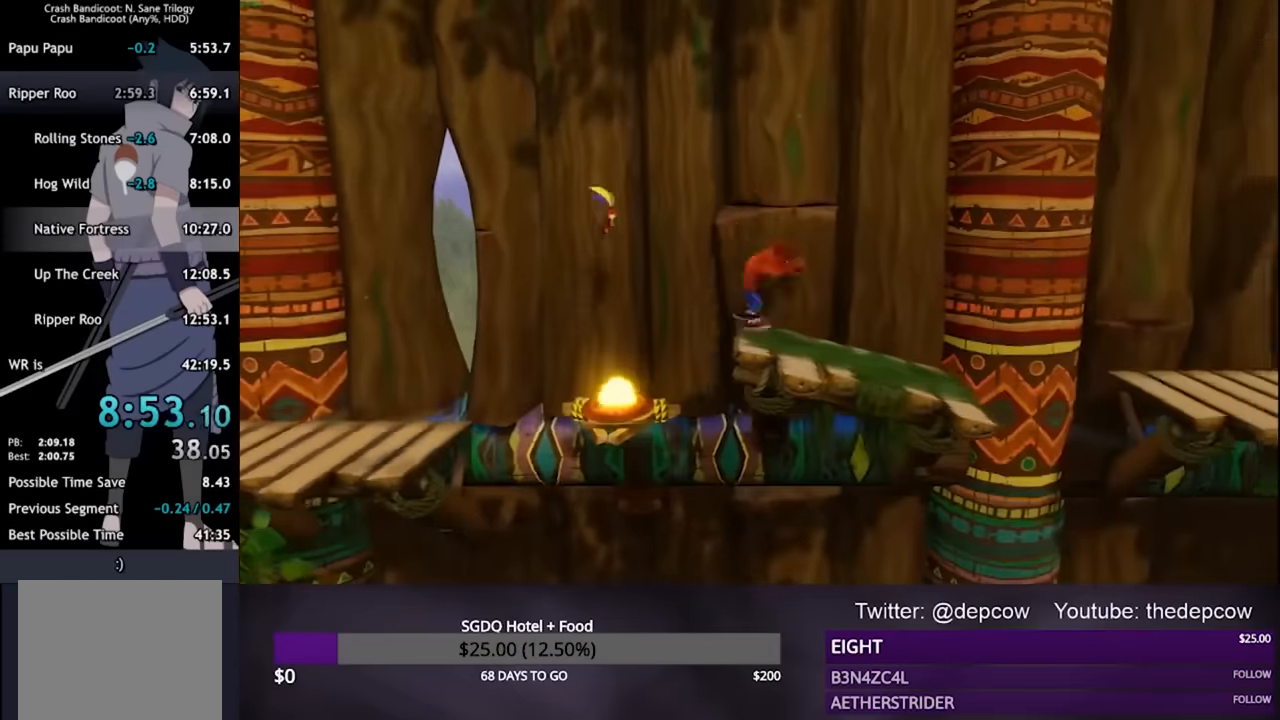
{"buttons": ["DPAD_RIGHT"], "left_stick": "center", "right_stick": "center", "events": [[400, "CROSS", "down"], [467, "CROSS", "up"]]}
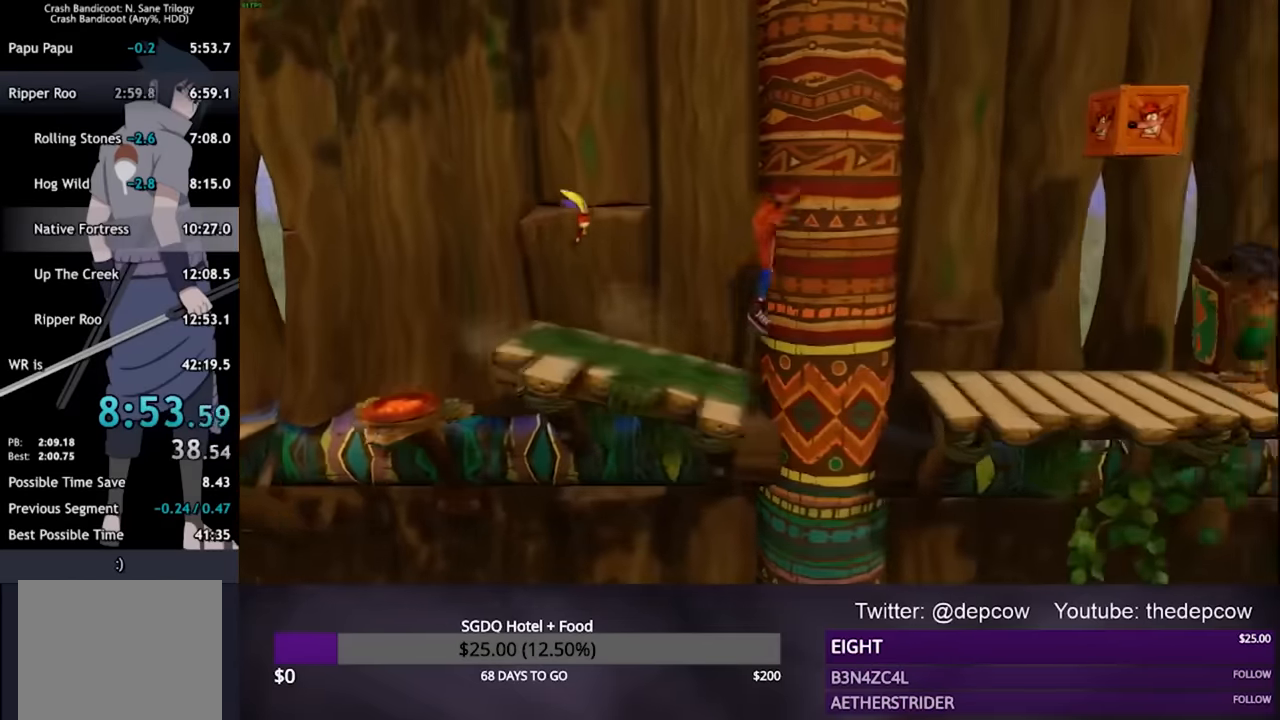
{"buttons": ["CROSS", "DPAD_RIGHT"], "left_stick": "center", "right_stick": "center", "events": [[433, "CROSS", "down"]]}
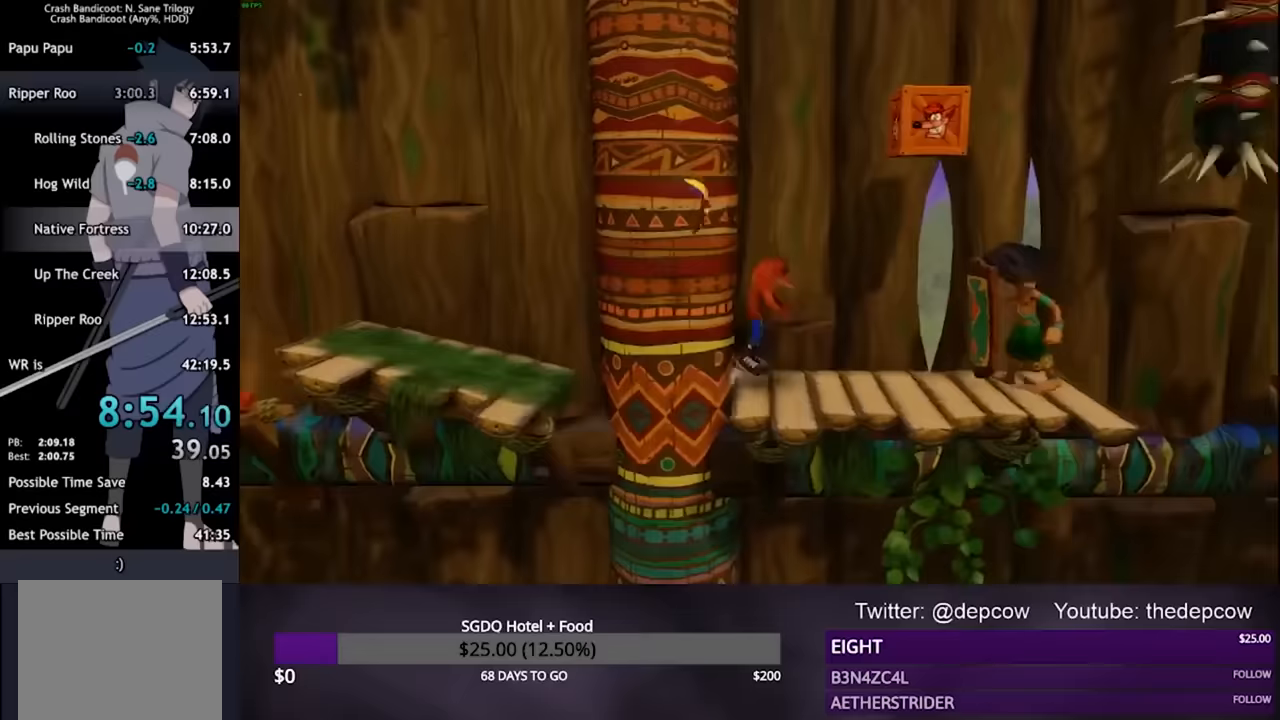
{"buttons": ["DPAD_RIGHT"], "left_stick": "center", "right_stick": "center", "events": [[433, "CROSS", "up"]]}
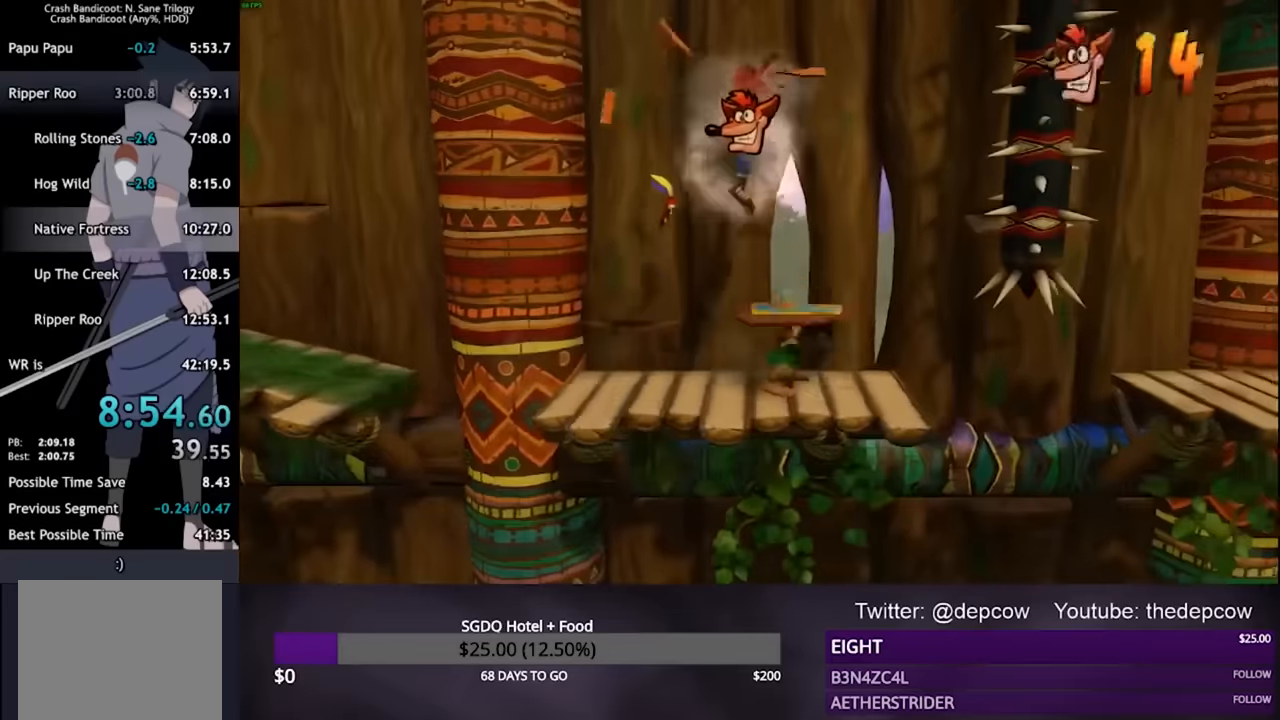
{"buttons": ["SQUARE", "DPAD_RIGHT"], "left_stick": "center", "right_stick": "center", "events": [[133, "DPAD_RIGHT", "up"], [300, "DPAD_RIGHT", "down"], [333, "SQUARE", "down"]]}
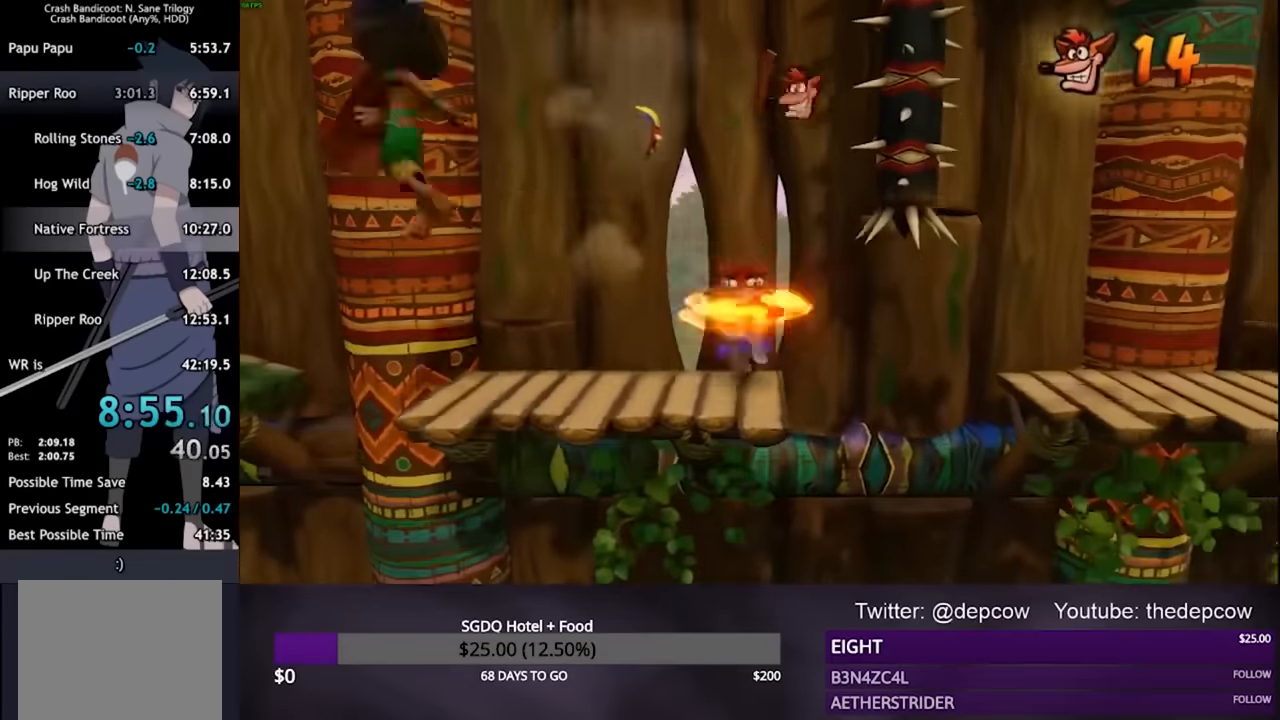
{"buttons": ["CROSS", "DPAD_RIGHT"], "left_stick": "center", "right_stick": "center", "events": [[33, "SQUARE", "up"], [200, "CROSS", "down"]]}
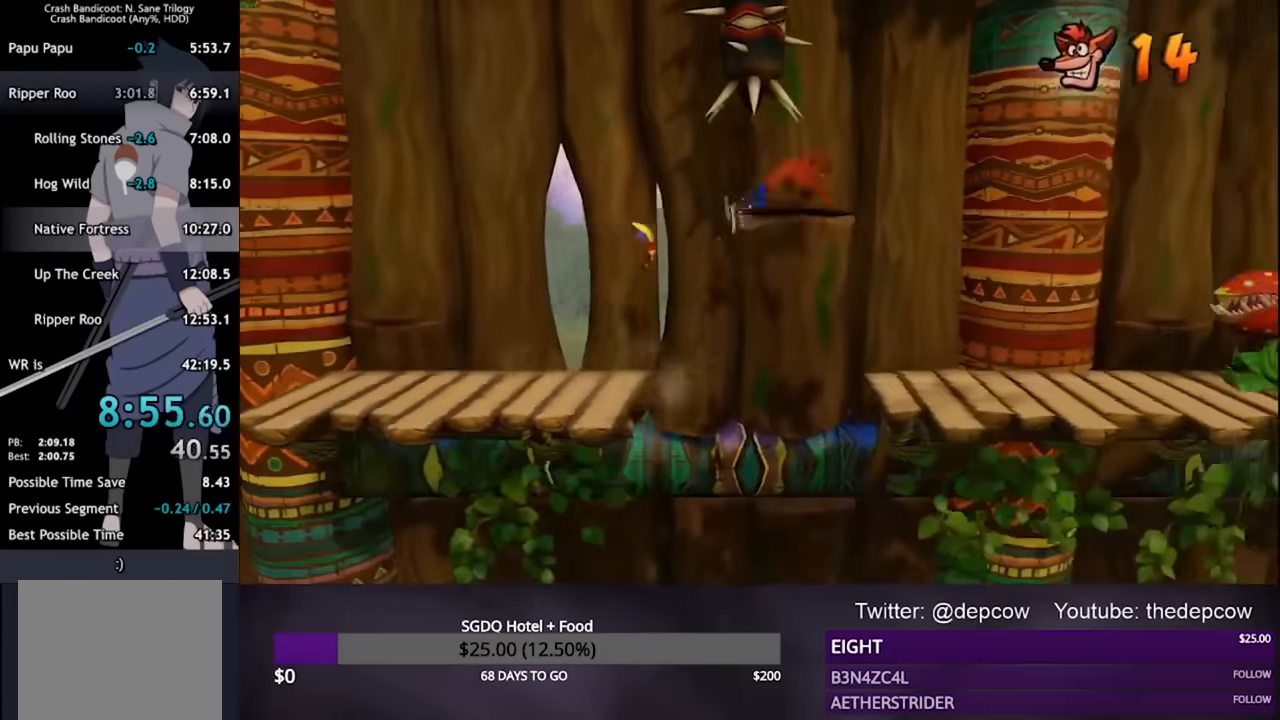
{"buttons": ["CROSS", "DPAD_RIGHT"], "left_stick": "center", "right_stick": "center", "events": [[100, "CROSS", "up"], [400, "CROSS", "down"]]}
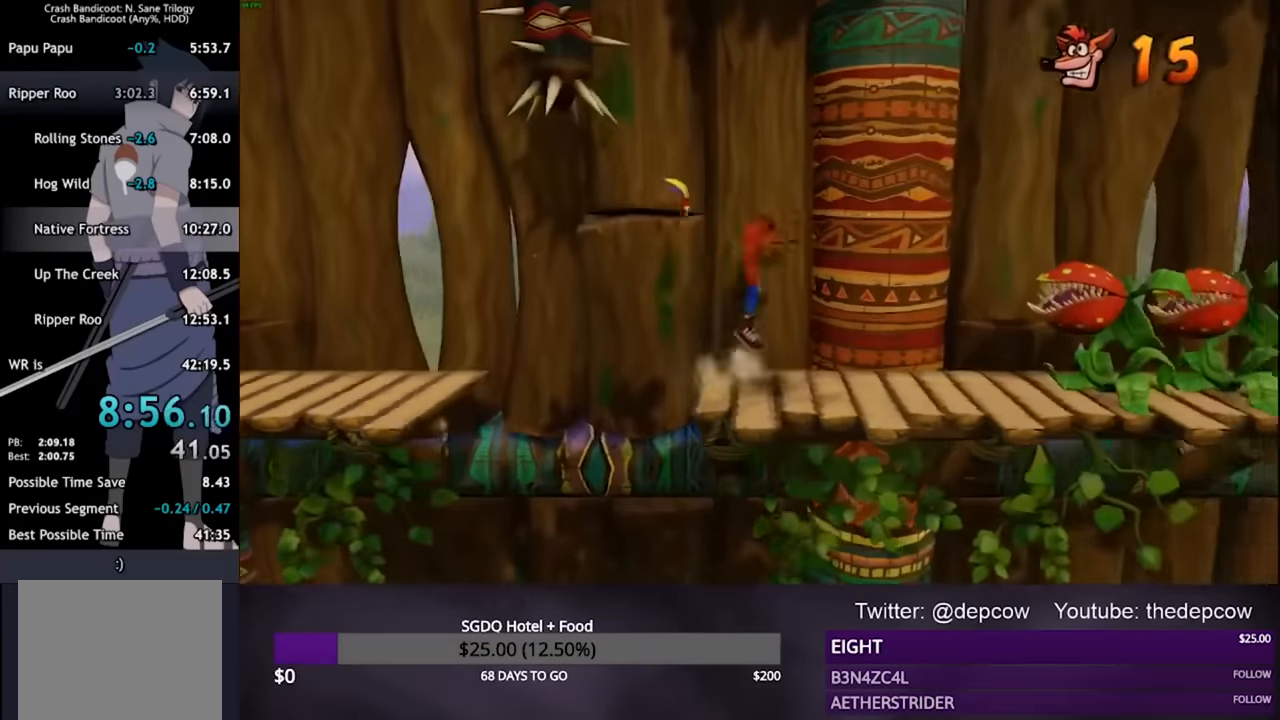
{"buttons": ["SQUARE", "DPAD_RIGHT"], "left_stick": "center", "right_stick": "center", "events": [[300, "CROSS", "up"], [400, "SQUARE", "down"]]}
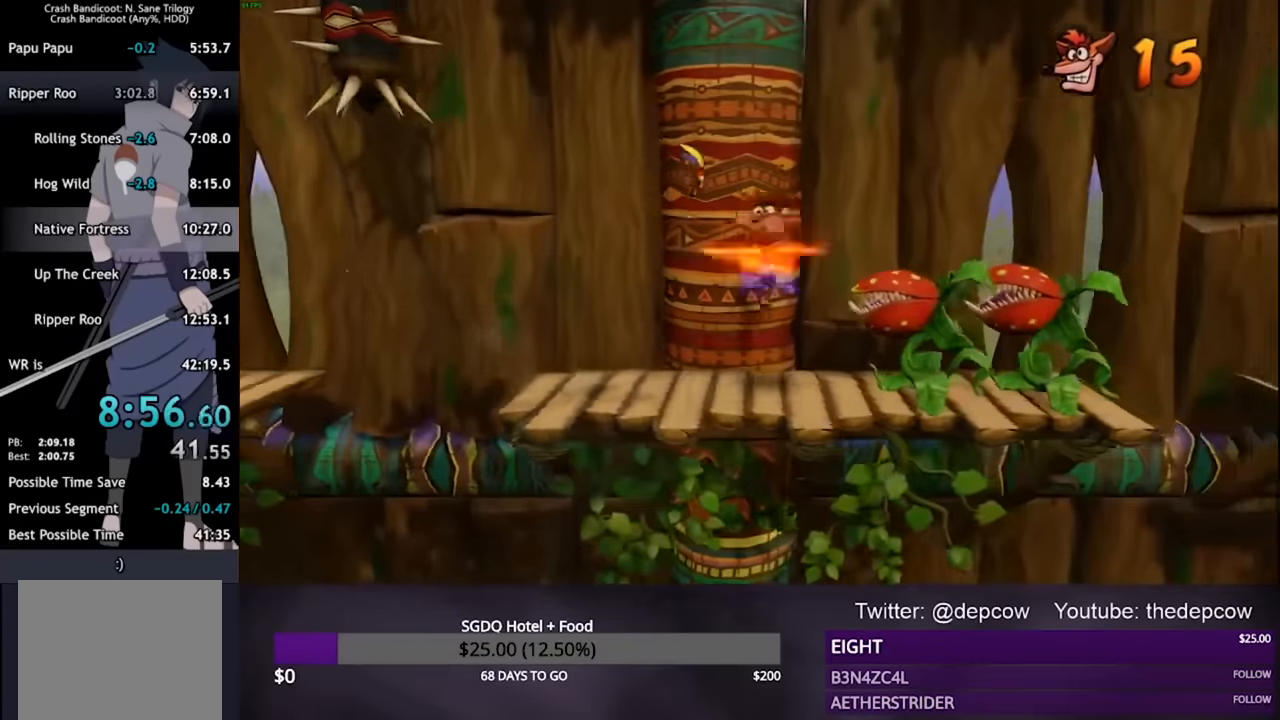
{"buttons": ["DPAD_RIGHT"], "left_stick": "center", "right_stick": "center", "events": [[33, "SQUARE", "up"], [100, "CROSS", "down"], [500, "CROSS", "up"]]}
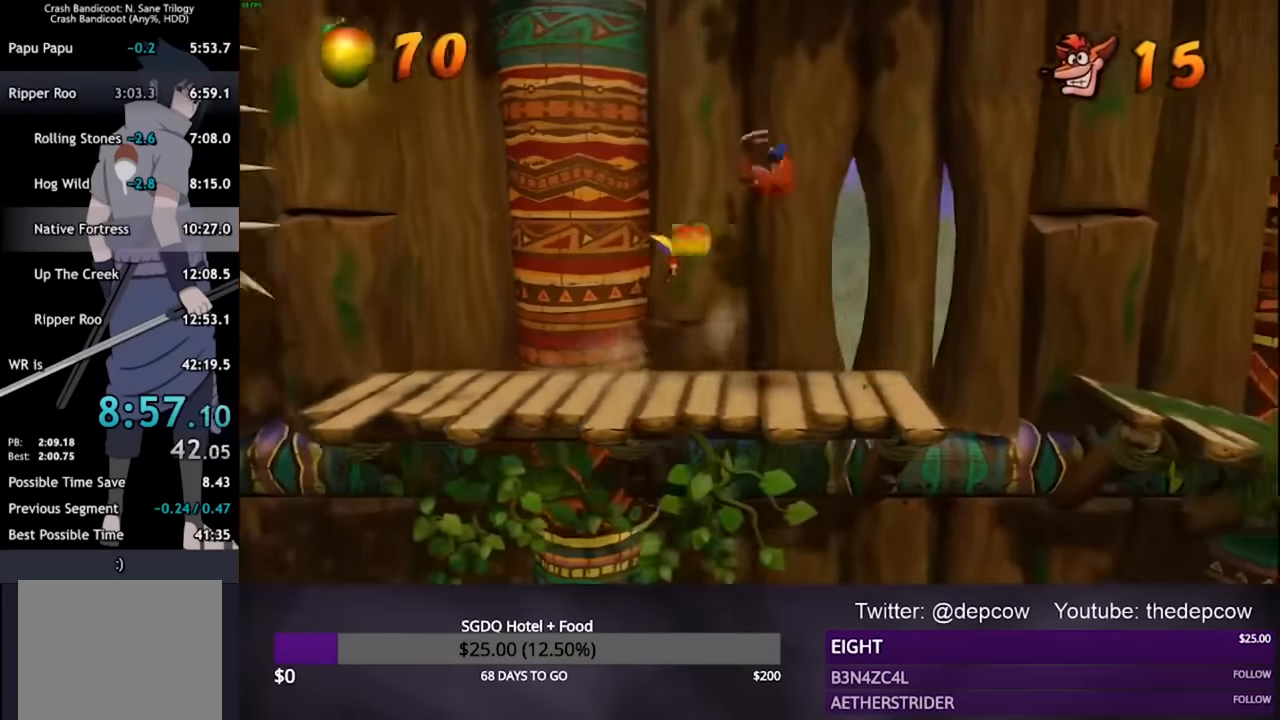
{"buttons": ["CROSS", "DPAD_RIGHT"], "left_stick": "center", "right_stick": "center", "events": [[333, "CROSS", "down"]]}
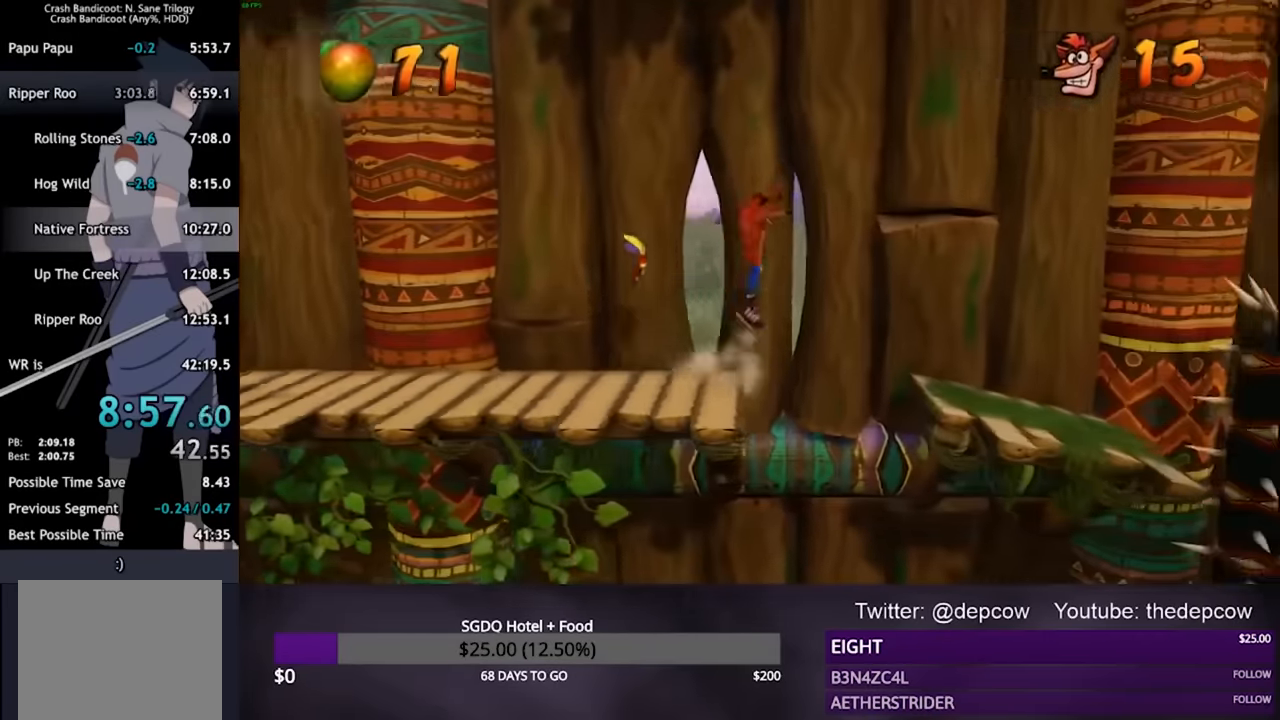
{"buttons": ["DPAD_RIGHT"], "left_stick": "center", "right_stick": "center", "events": [[167, "CROSS", "up"]]}